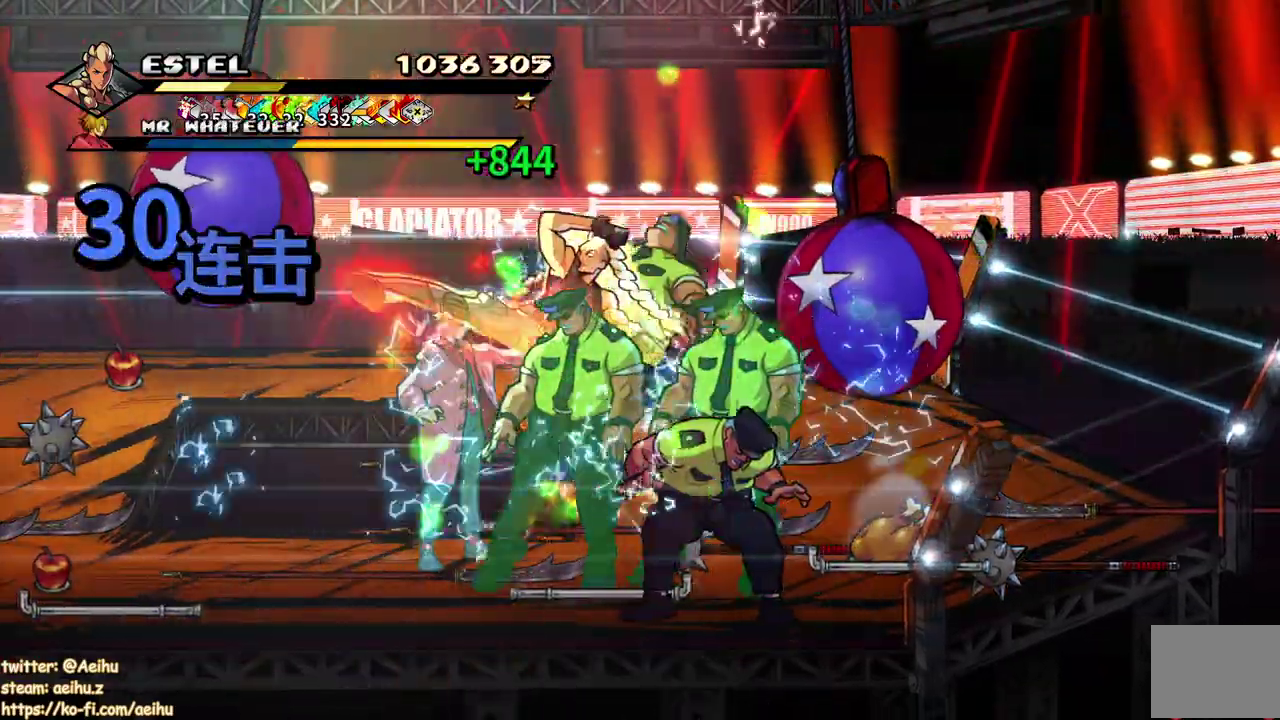
Gameplay with a controller (PlayStation layout); each line is a JSON object with the inputs held at the frame after it. "events" lists button and stick changes between this image and that frame as [ms after this image, input, new state], when the widget could be followed in between. Not read: L1 L3 R1 R2 R3 left_stick right_stick.
{"buttons": ["SQUARE", "DPAD_LEFT"], "events": [[200, "SQUARE", "up"], [250, "SQUARE", "down"], [333, "SQUARE", "up"], [400, "DPAD_LEFT", "up"], [400, "SQUARE", "down"], [467, "DPAD_LEFT", "down"]]}
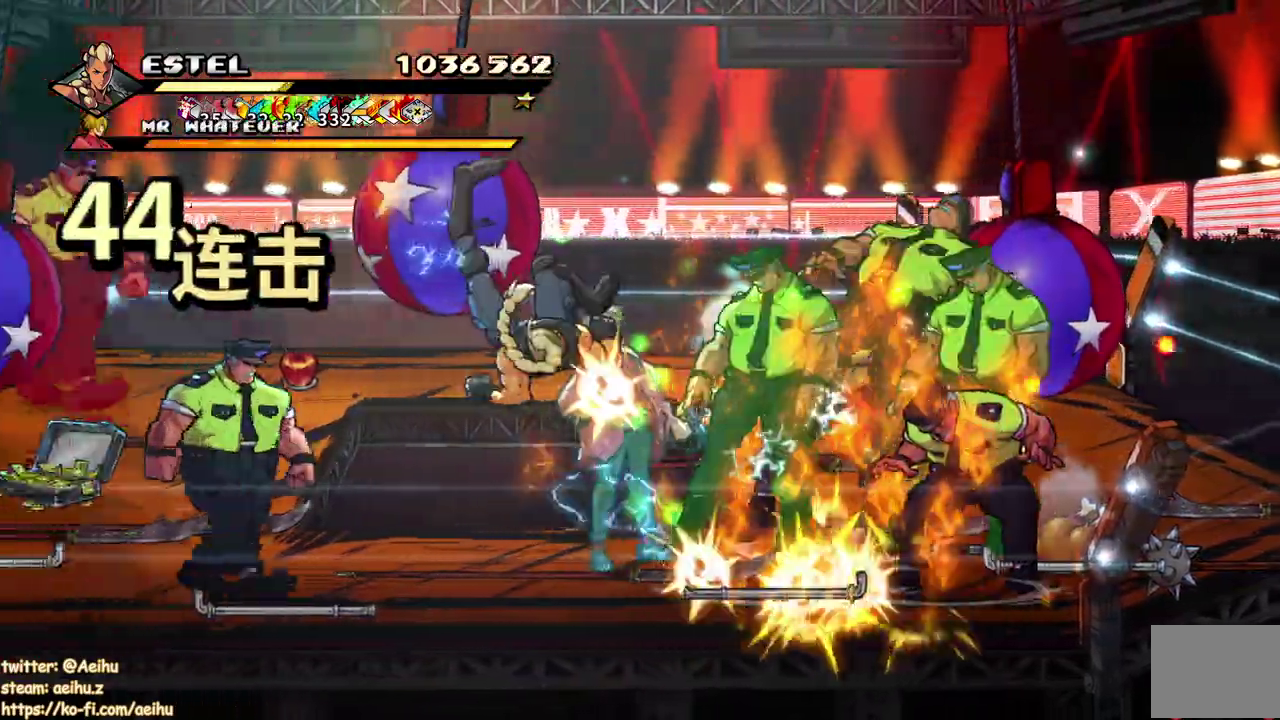
{"buttons": ["SQUARE", "DPAD_LEFT"], "events": [[67, "DPAD_LEFT", "up"], [133, "DPAD_LEFT", "down"], [133, "SQUARE", "up"], [183, "SQUARE", "down"], [217, "DPAD_LEFT", "up"], [267, "SQUARE", "up"], [283, "DPAD_LEFT", "down"], [317, "SQUARE", "down"], [367, "DPAD_LEFT", "up"], [417, "DPAD_LEFT", "down"], [417, "SQUARE", "up"], [467, "SQUARE", "down"]]}
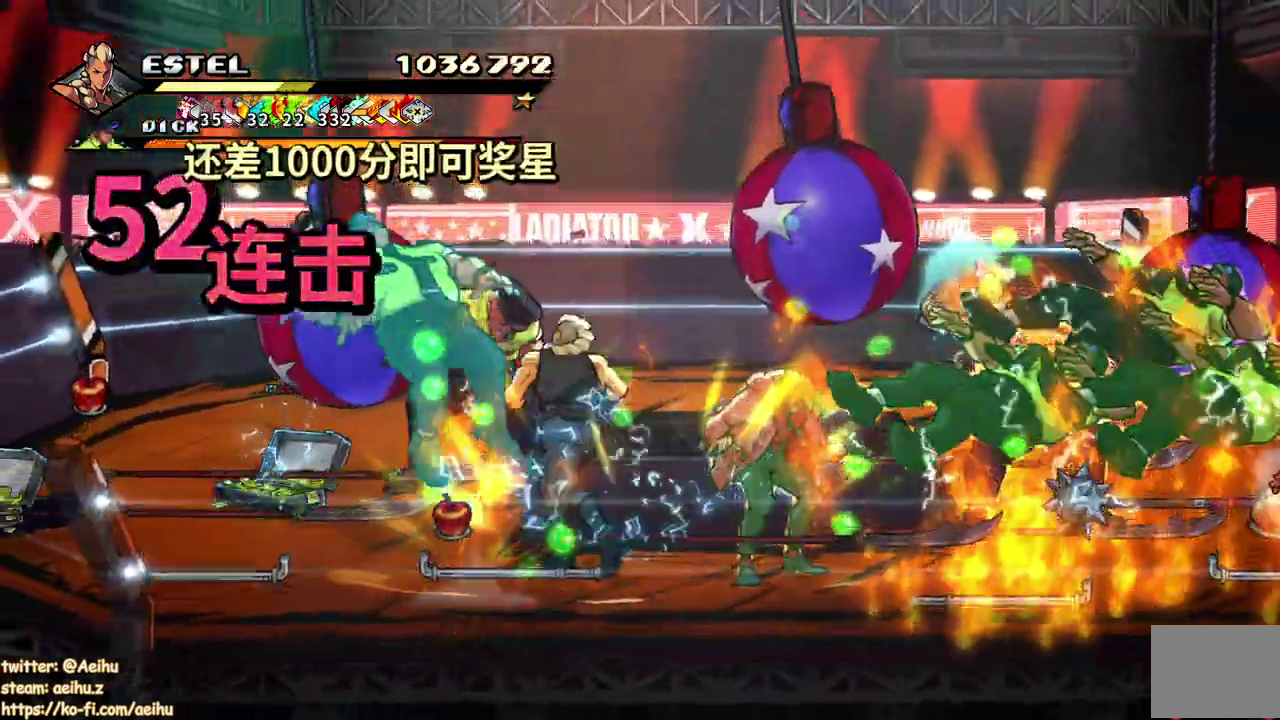
{"buttons": ["SQUARE", "DPAD_LEFT"], "events": []}
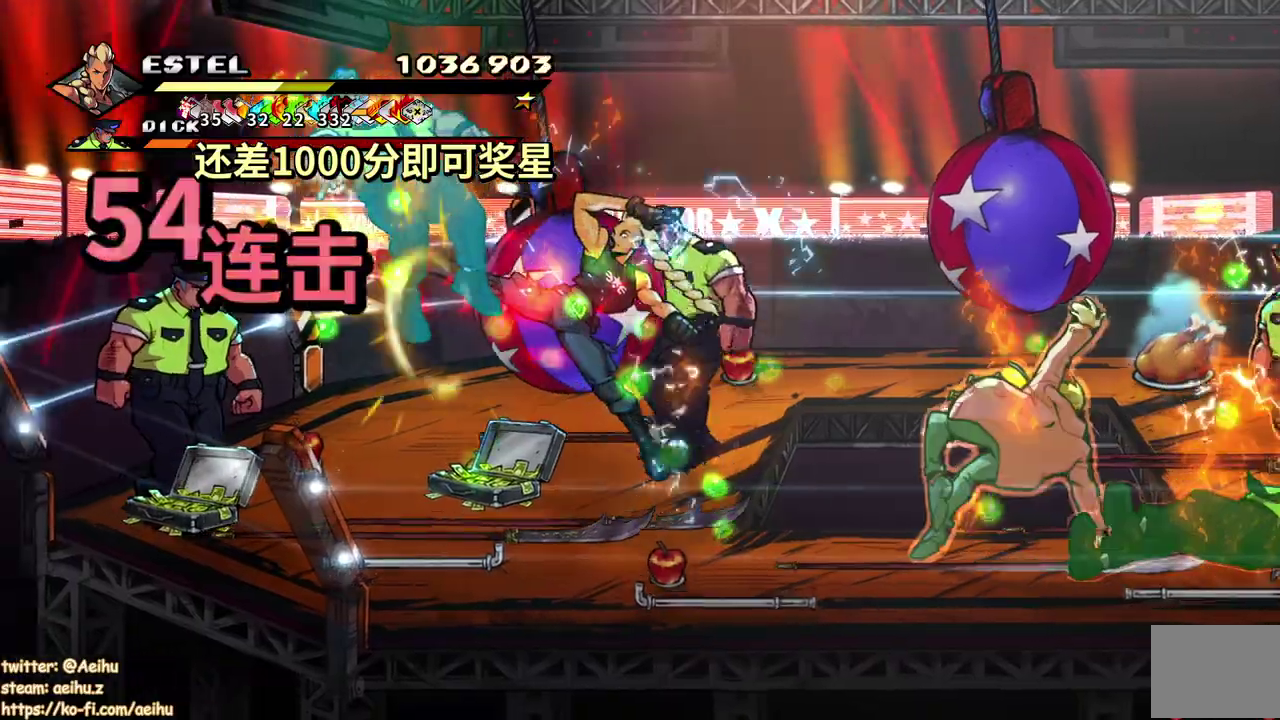
{"buttons": ["SQUARE", "DPAD_RIGHT"], "events": [[50, "DPAD_LEFT", "up"], [333, "DPAD_RIGHT", "down"], [383, "SQUARE", "up"], [433, "SQUARE", "down"]]}
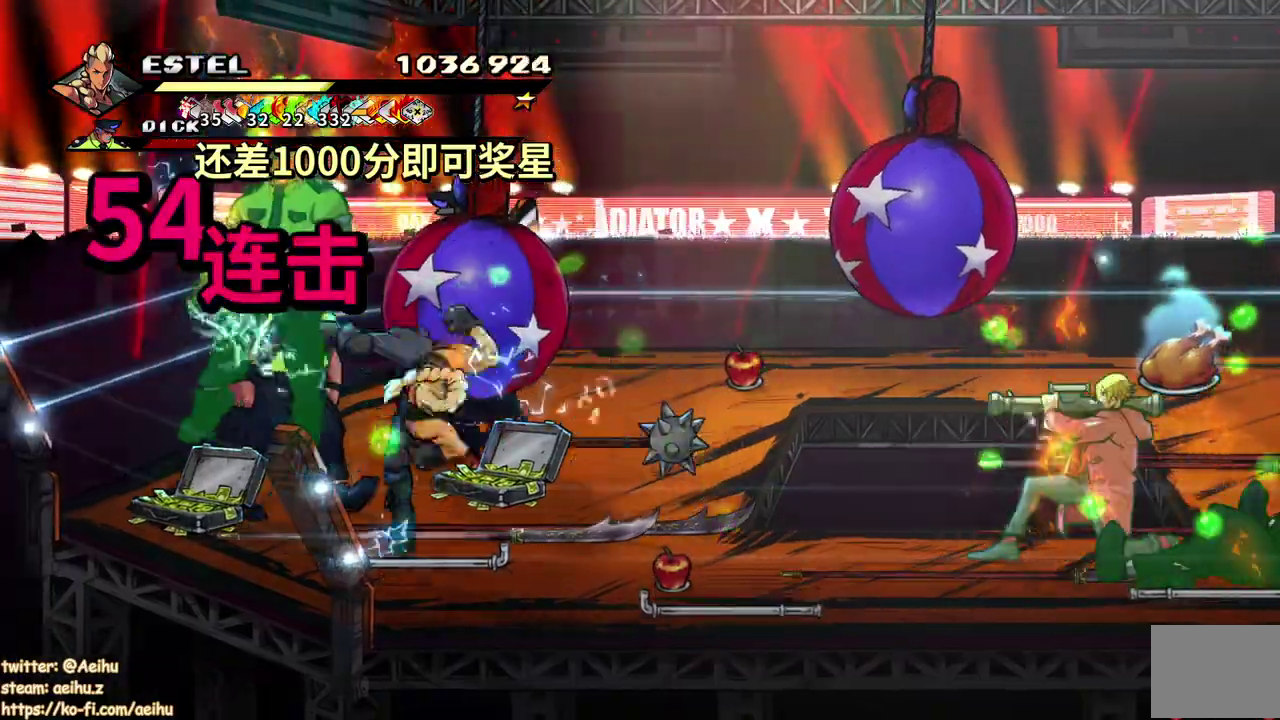
{"buttons": ["DPAD_RIGHT"], "events": [[33, "SQUARE", "up"], [83, "SQUARE", "down"], [150, "DPAD_RIGHT", "up"], [183, "SQUARE", "up"], [217, "DPAD_RIGHT", "down"], [233, "SQUARE", "down"], [317, "SQUARE", "up"], [383, "SQUARE", "down"], [450, "SQUARE", "up"]]}
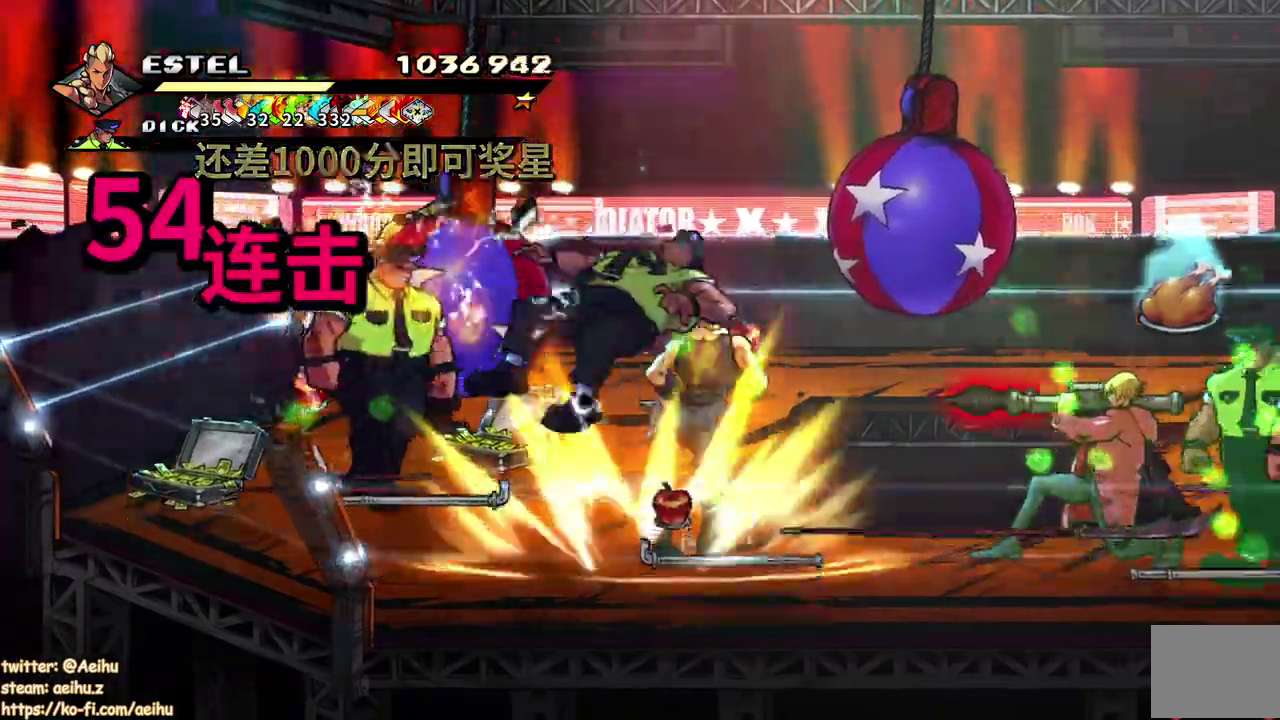
{"buttons": ["SQUARE", "DPAD_RIGHT"], "events": [[17, "SQUARE", "down"], [200, "SQUARE", "up"], [267, "SQUARE", "down"]]}
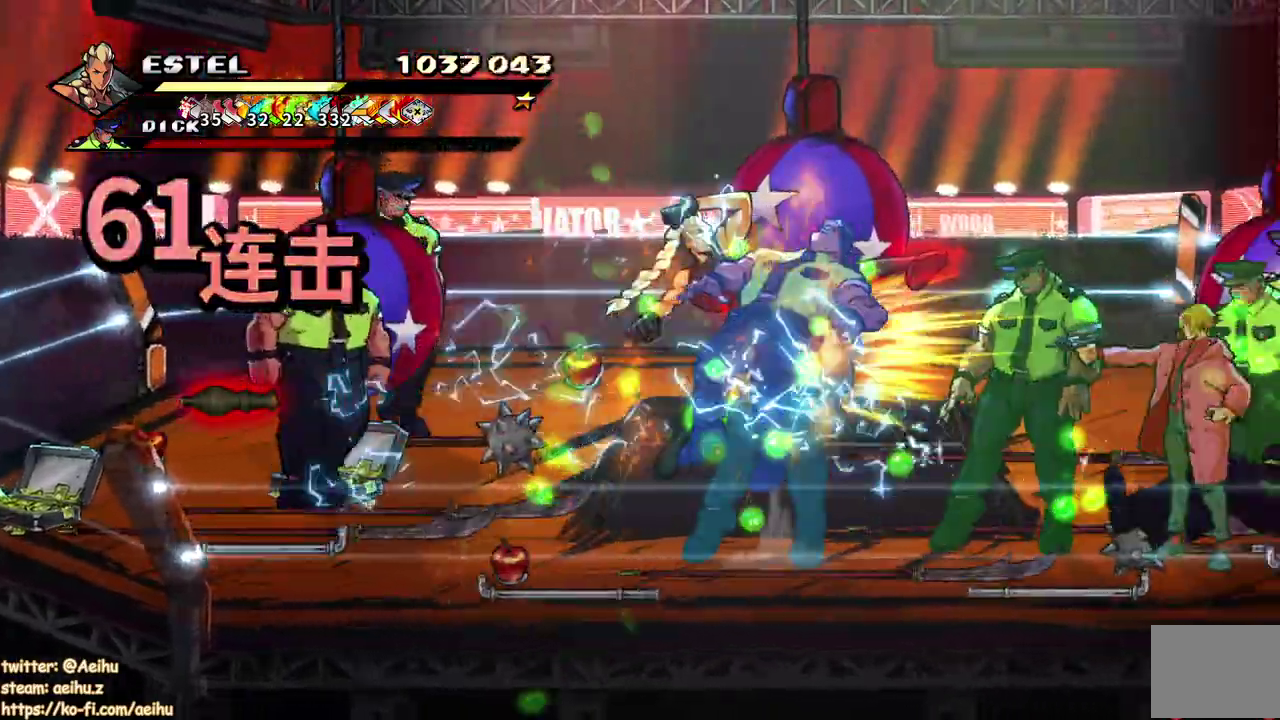
{"buttons": ["DPAD_RIGHT"]}
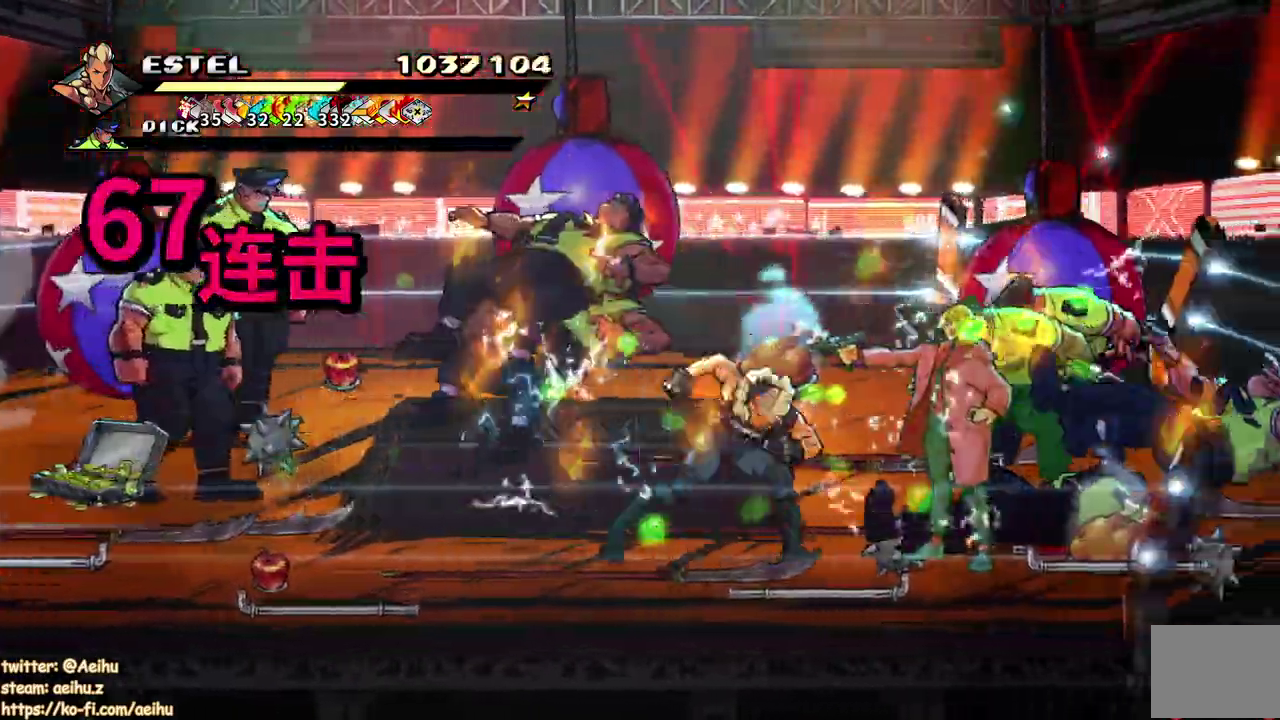
{"buttons": ["SQUARE", "DPAD_RIGHT"]}
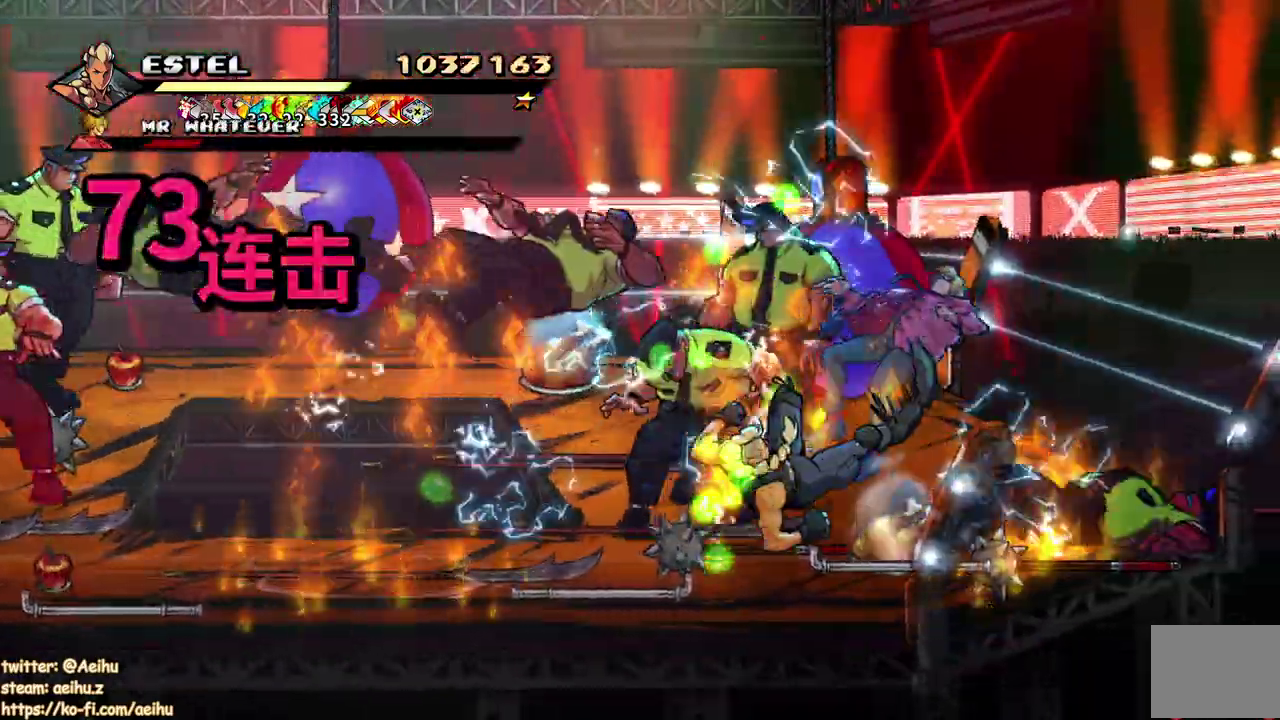
{"buttons": ["SQUARE", "DPAD_RIGHT"], "events": [[33, "SQUARE", "up"], [83, "SQUARE", "down"], [183, "SQUARE", "up"], [233, "SQUARE", "down"]]}
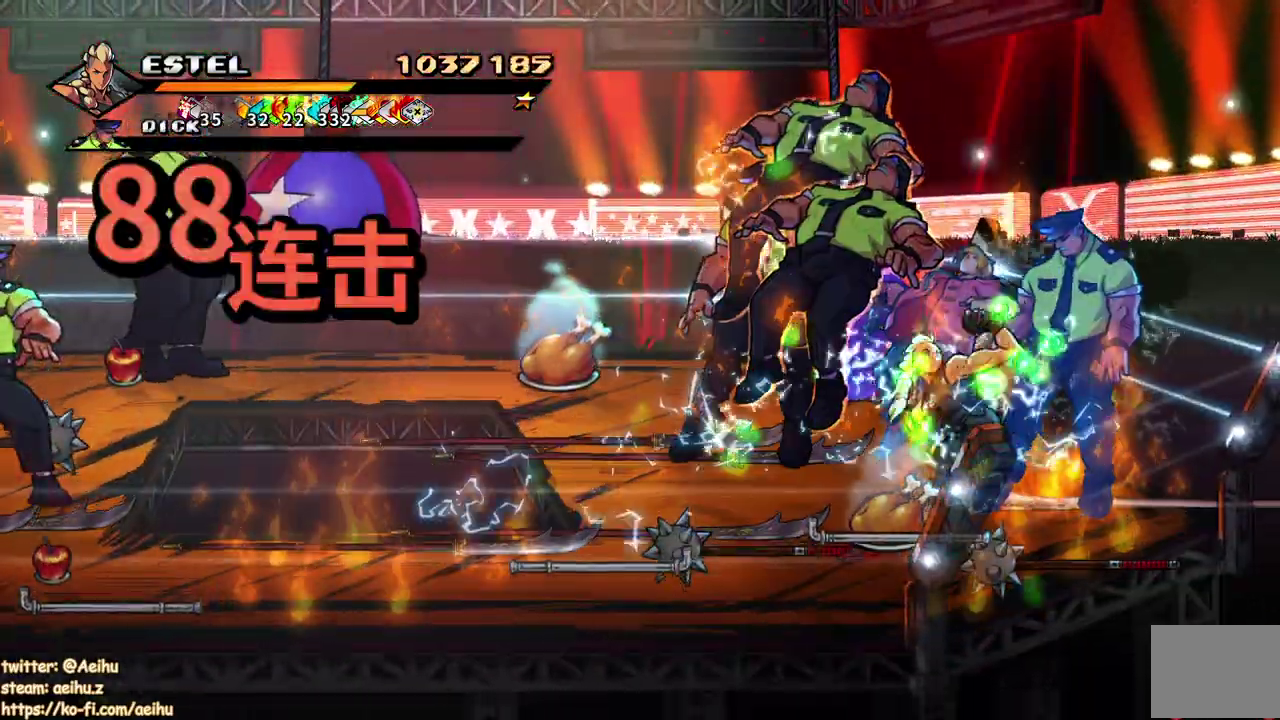
{"buttons": ["SQUARE", "DPAD_LEFT"], "events": [[150, "DPAD_RIGHT", "up"], [317, "DPAD_LEFT", "down"]]}
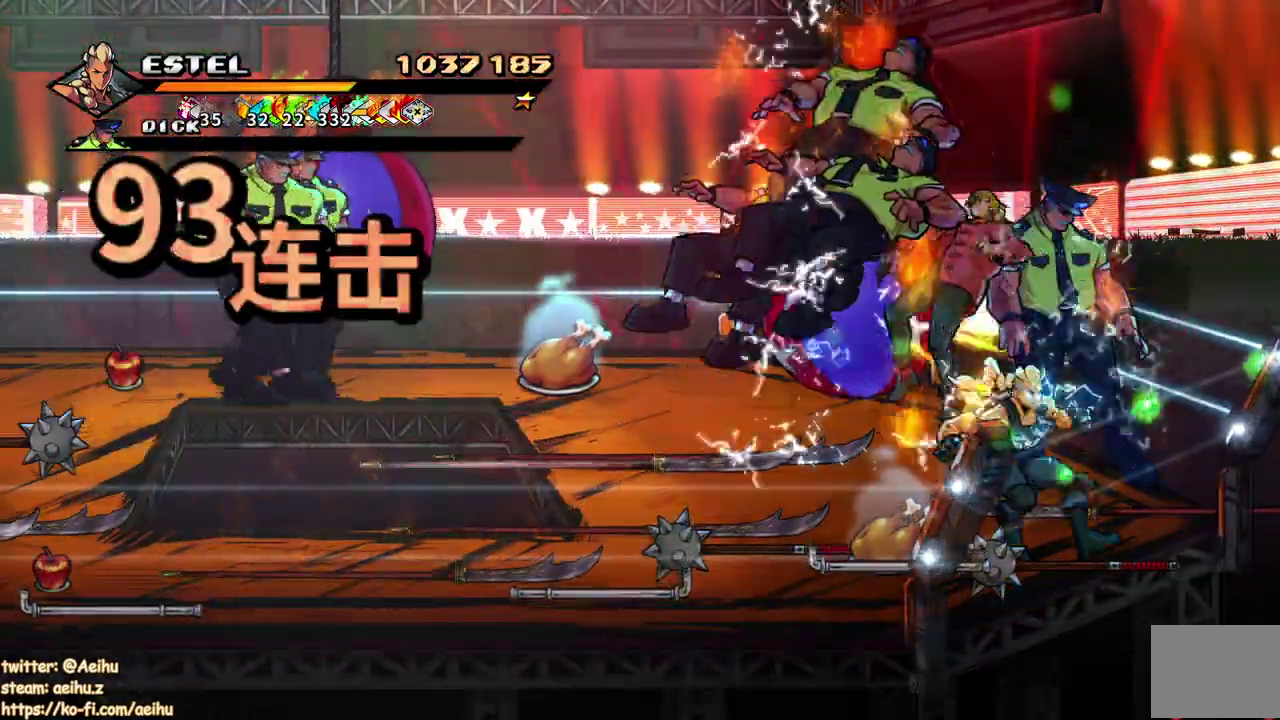
{"buttons": ["DPAD_LEFT"], "events": [[50, "SQUARE", "up"], [100, "SQUARE", "down"], [183, "SQUARE", "up"], [250, "DPAD_LEFT", "up"], [250, "SQUARE", "down"], [317, "DPAD_LEFT", "down"], [350, "SQUARE", "up"], [400, "SQUARE", "down"], [417, "DPAD_LEFT", "up"], [467, "DPAD_LEFT", "down"], [500, "SQUARE", "up"]]}
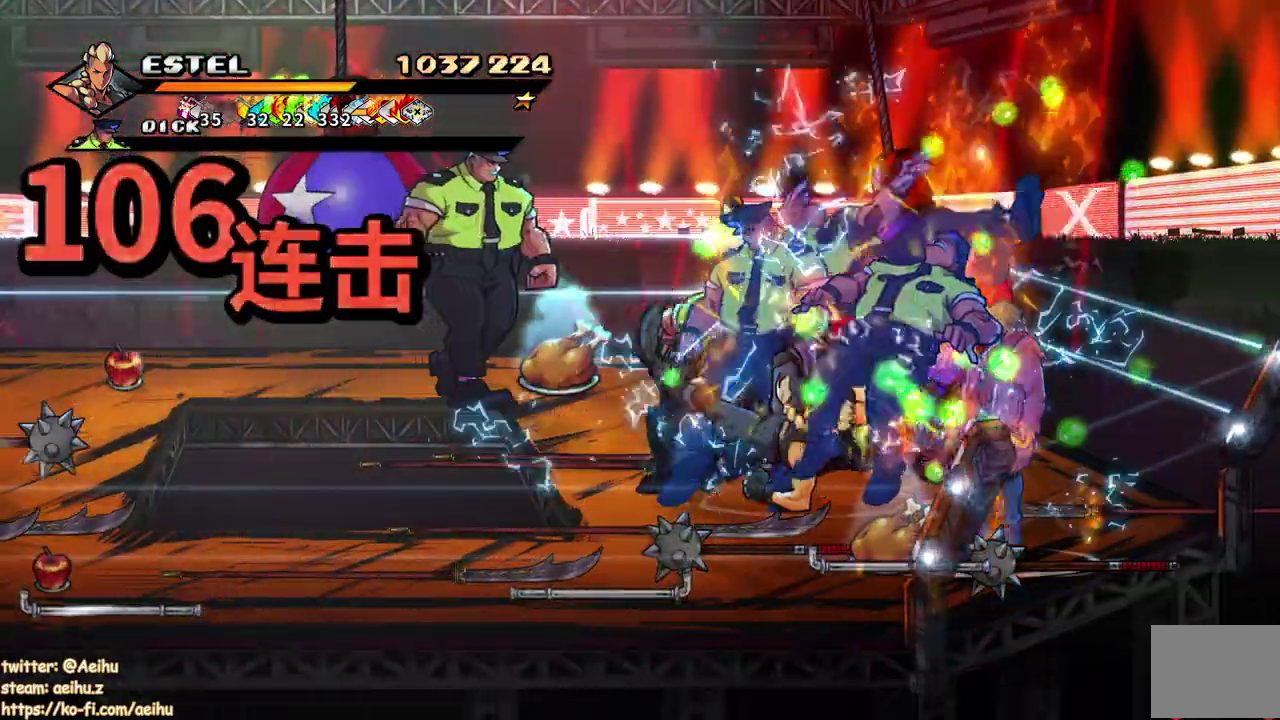
{"buttons": ["SQUARE", "DPAD_LEFT"], "events": [[50, "SQUARE", "down"], [67, "DPAD_LEFT", "up"], [117, "DPAD_LEFT", "down"], [150, "SQUARE", "up"], [200, "DPAD_LEFT", "up"], [200, "SQUARE", "down"], [250, "DPAD_LEFT", "down"], [283, "SQUARE", "up"], [350, "SQUARE", "down"]]}
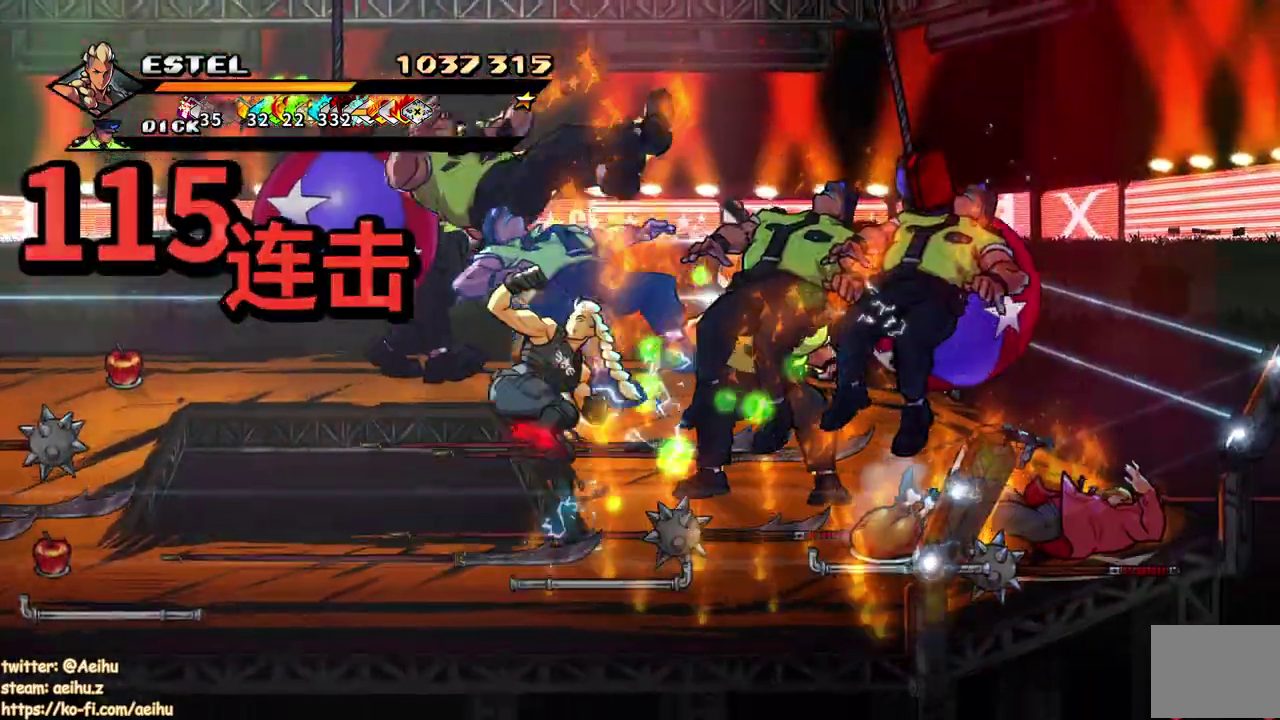
{"buttons": ["SQUARE"], "events": [[300, "DPAD_LEFT", "up"]]}
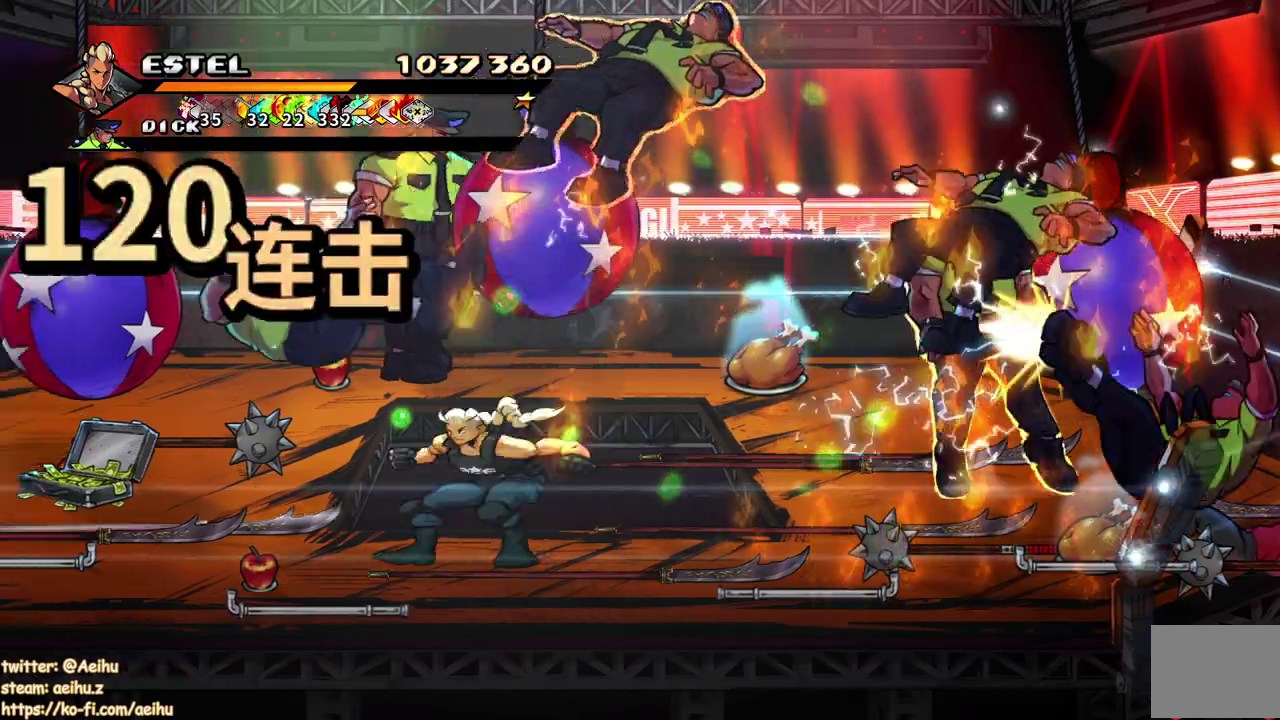
{"buttons": ["SQUARE", "DPAD_RIGHT"], "events": [[17, "DPAD_RIGHT", "down"], [67, "SQUARE", "up"], [133, "SQUARE", "down"], [233, "SQUARE", "up"], [283, "DPAD_RIGHT", "up"], [283, "SQUARE", "down"], [350, "DPAD_RIGHT", "down"], [450, "DPAD_RIGHT", "up"], [500, "DPAD_RIGHT", "down"]]}
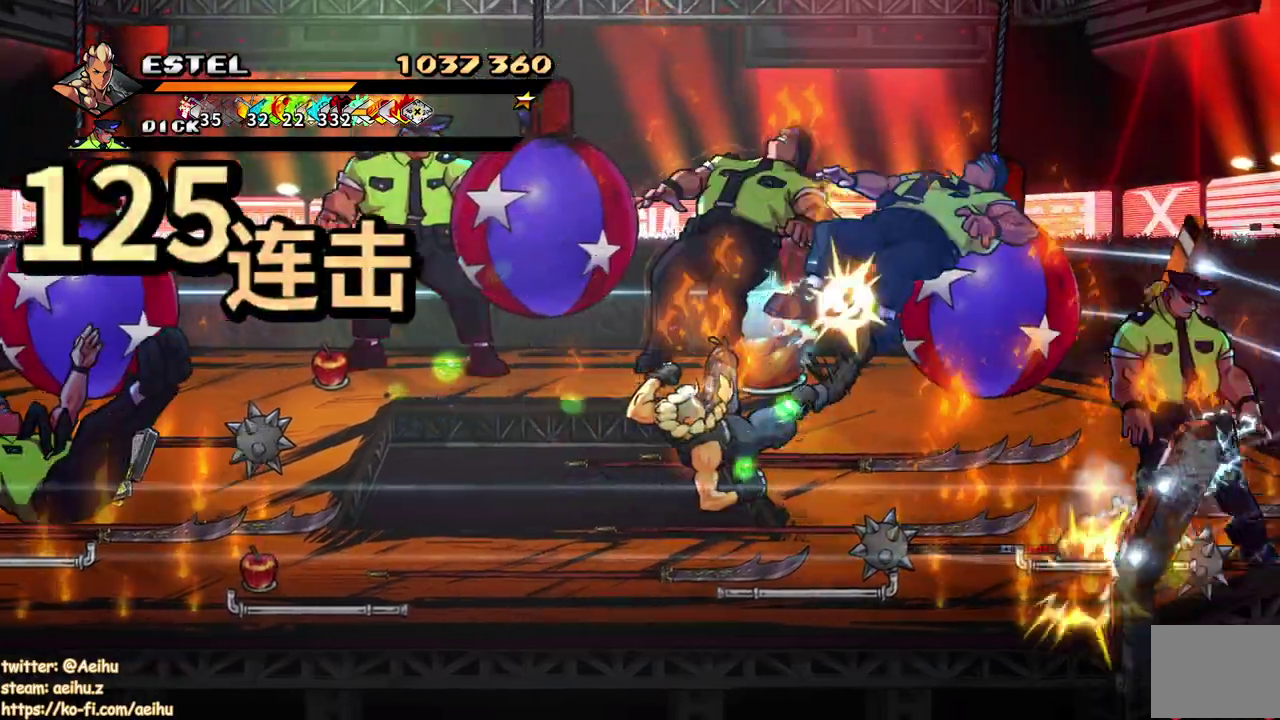
{"buttons": ["DPAD_RIGHT"], "events": [[33, "SQUARE", "up"], [67, "DPAD_RIGHT", "up"], [83, "SQUARE", "down"], [117, "DPAD_RIGHT", "down"], [183, "DPAD_RIGHT", "up"], [183, "SQUARE", "up"], [233, "SQUARE", "down"], [250, "DPAD_RIGHT", "down"], [317, "SQUARE", "up"], [350, "DPAD_RIGHT", "up"], [383, "SQUARE", "down"], [400, "DPAD_RIGHT", "down"], [483, "SQUARE", "up"]]}
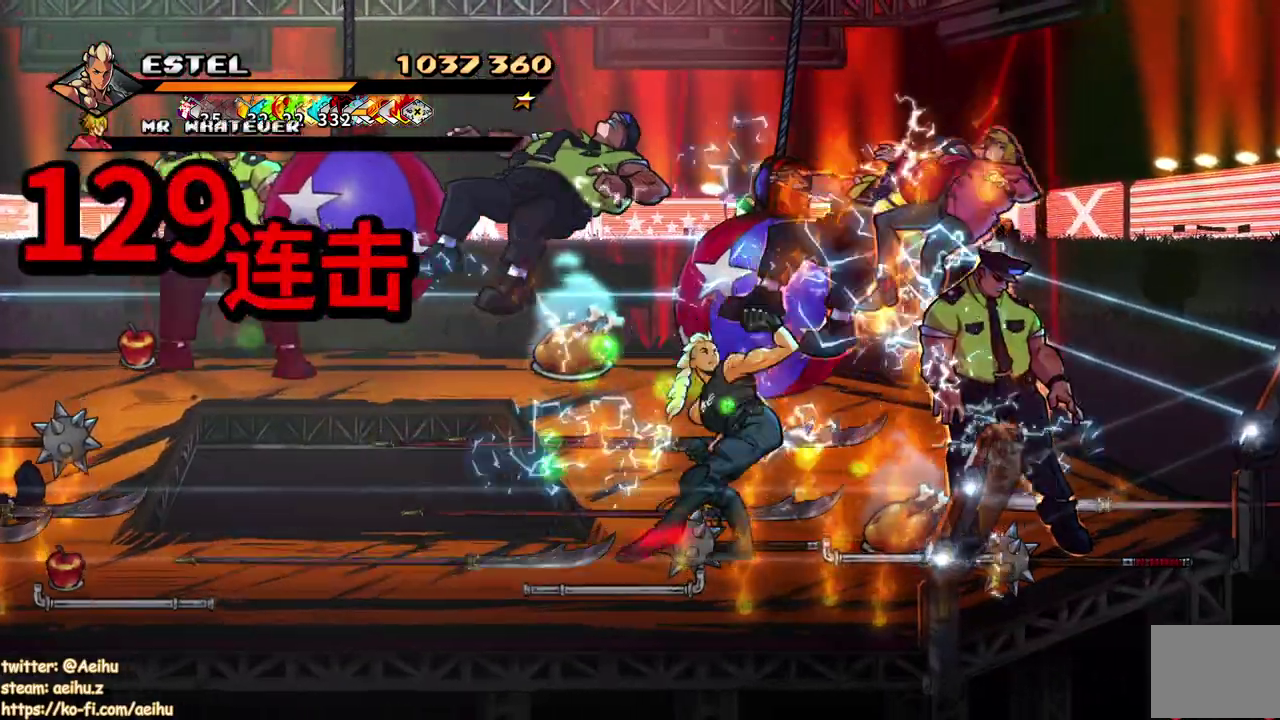
{"buttons": ["SQUARE"], "events": [[17, "SQUARE", "down"], [450, "DPAD_RIGHT", "up"]]}
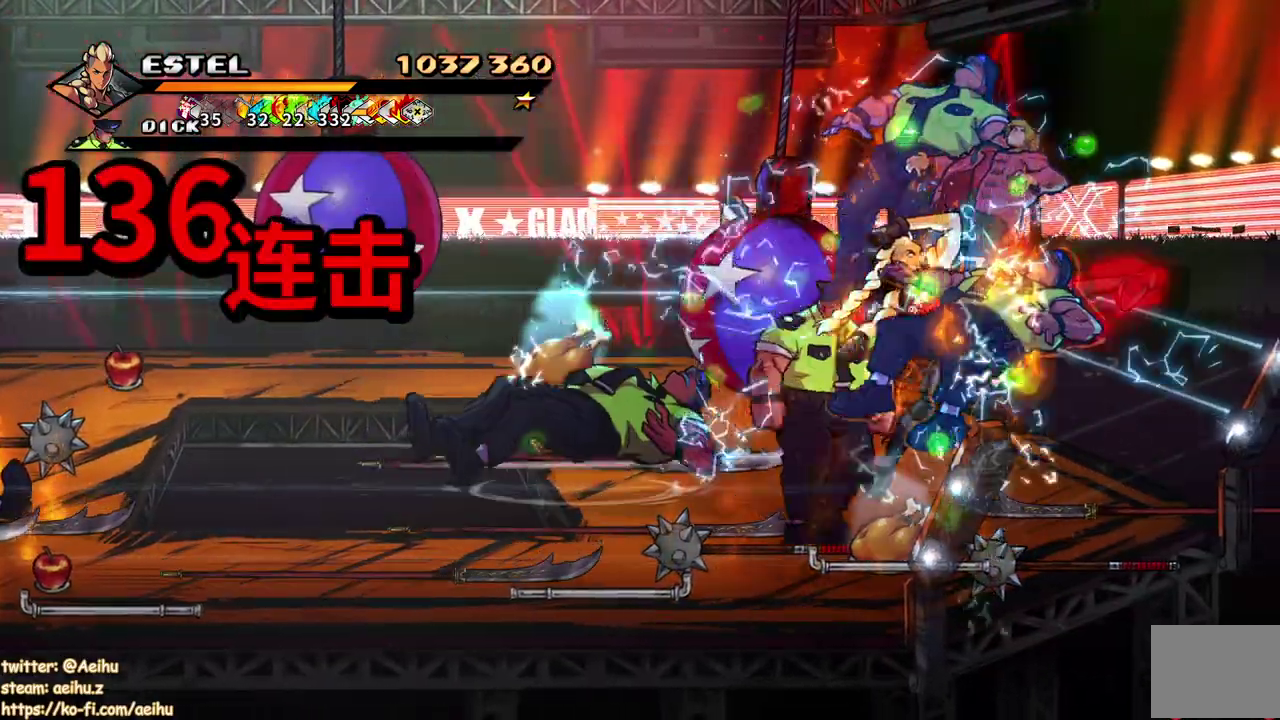
{"buttons": ["SQUARE", "DPAD_LEFT"], "events": [[100, "DPAD_LEFT", "down"], [150, "SQUARE", "up"], [200, "SQUARE", "down"], [300, "SQUARE", "up"], [333, "DPAD_LEFT", "up"], [350, "SQUARE", "down"], [400, "DPAD_LEFT", "down"], [433, "SQUARE", "up"], [500, "SQUARE", "down"]]}
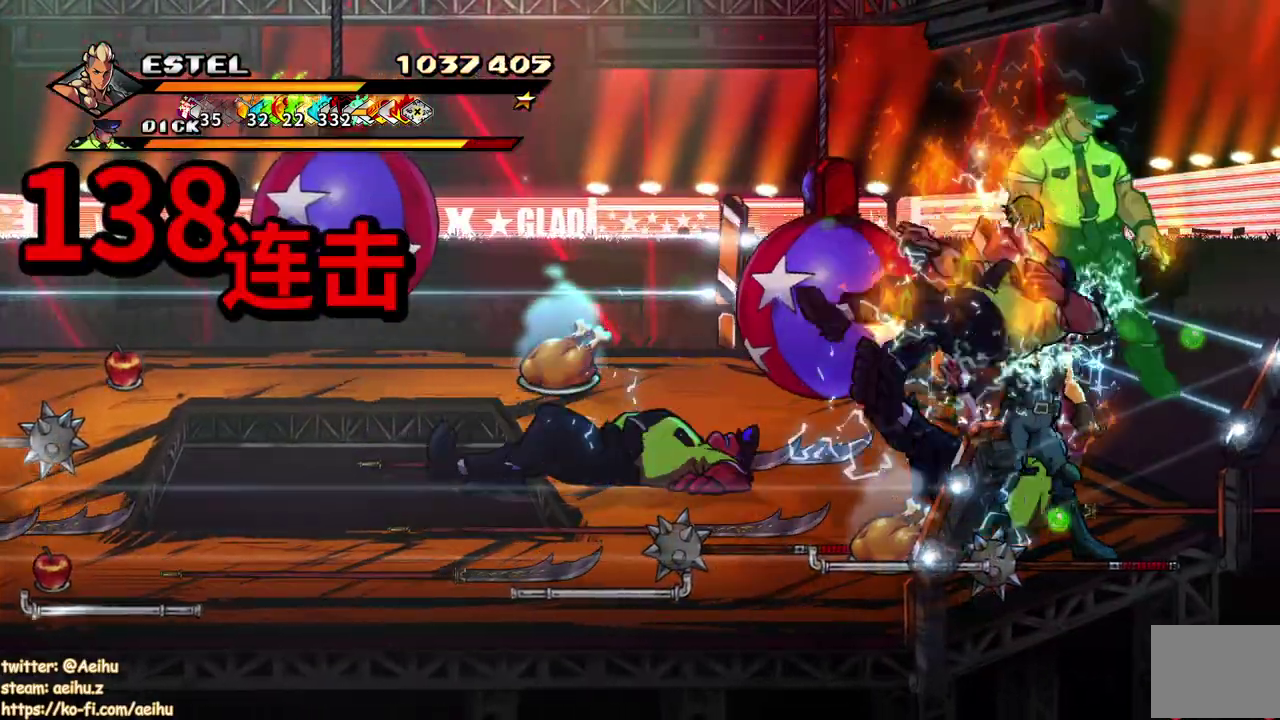
{"buttons": [], "events": [[33, "DPAD_LEFT", "up"], [83, "DPAD_LEFT", "down"], [233, "DPAD_LEFT", "up"], [233, "SQUARE", "up"], [283, "SQUARE", "down"], [350, "SQUARE", "up"], [400, "SQUARE", "down"], [500, "SQUARE", "up"]]}
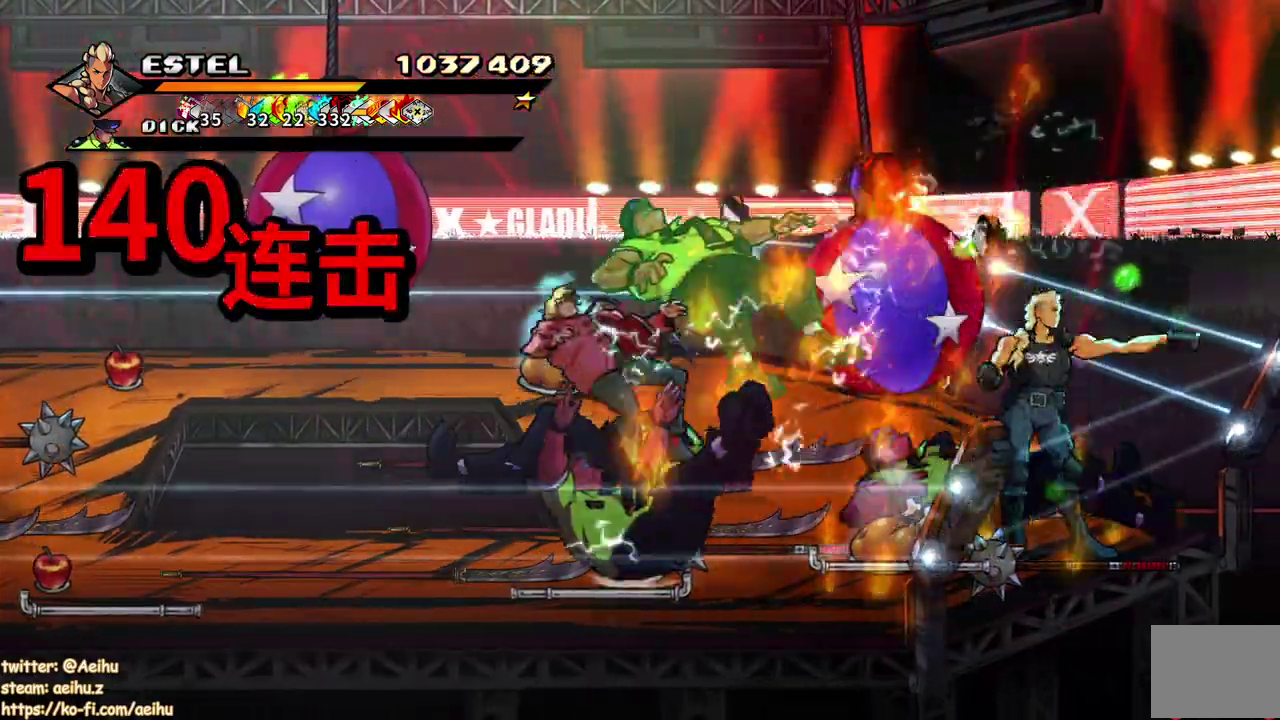
{"buttons": ["SQUARE", "DPAD_LEFT"], "events": [[50, "SQUARE", "down"], [350, "DPAD_LEFT", "down"]]}
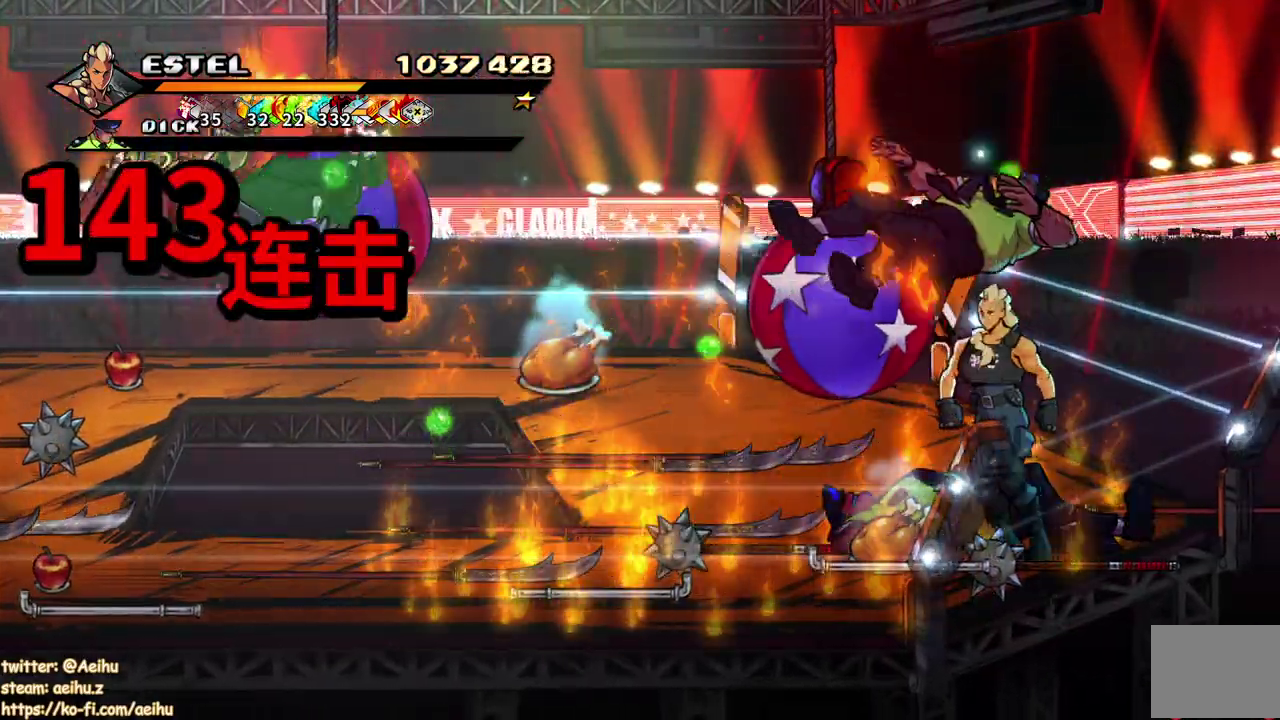
{"buttons": ["SQUARE", "DPAD_LEFT"], "events": []}
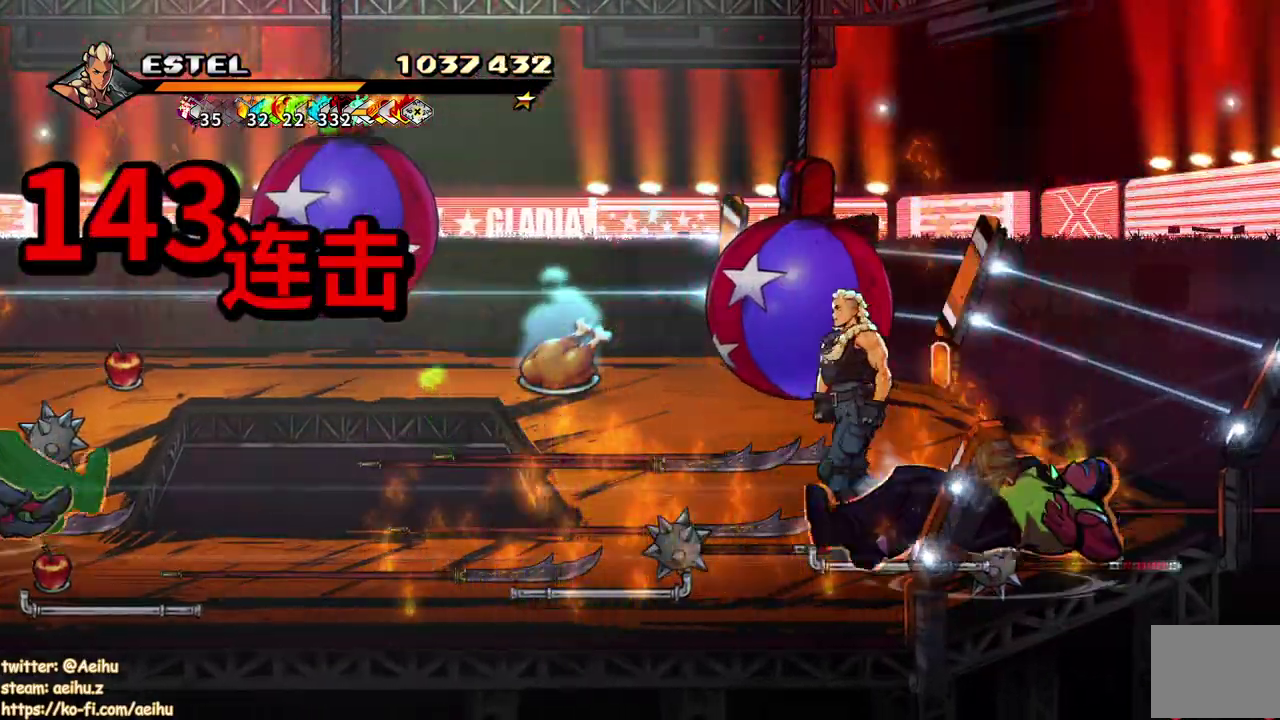
{"buttons": ["SQUARE", "DPAD_RIGHT"], "events": [[367, "DPAD_LEFT", "up"], [367, "DPAD_RIGHT", "down"], [383, "SQUARE", "up"], [450, "SQUARE", "down"]]}
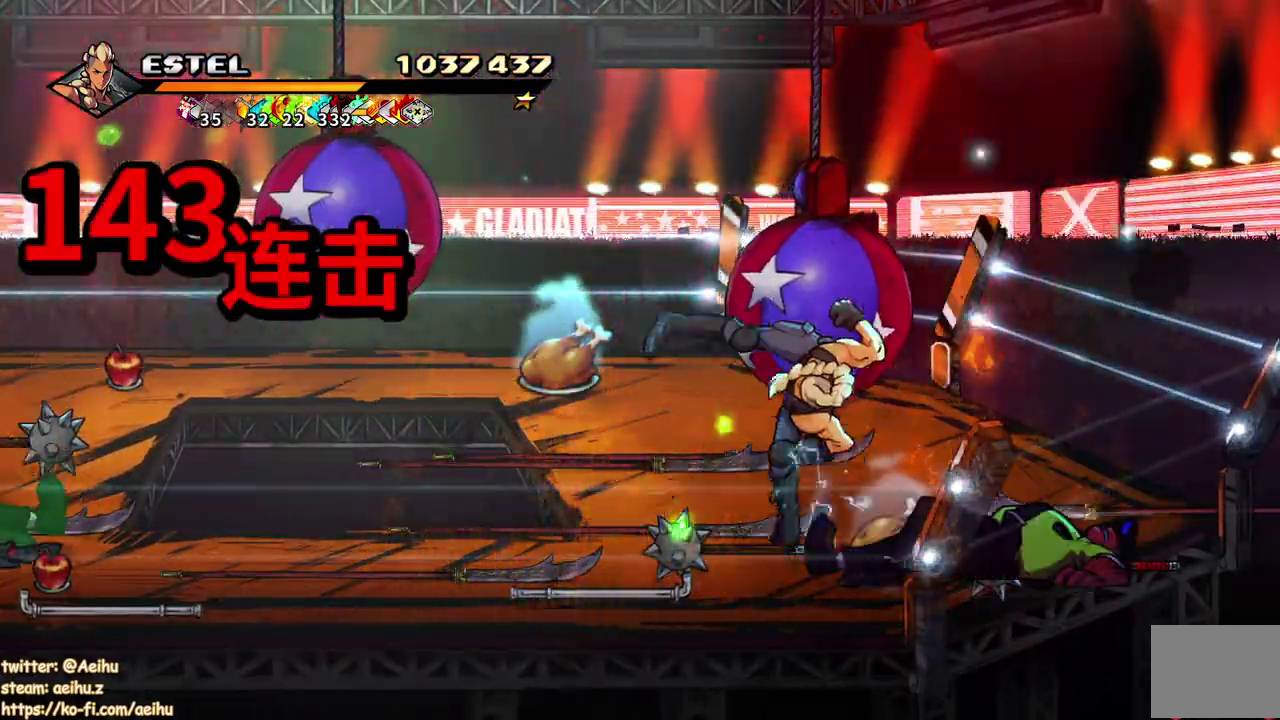
{"buttons": ["SQUARE"], "events": [[33, "SQUARE", "up"], [100, "SQUARE", "down"], [117, "DPAD_RIGHT", "up"], [200, "SQUARE", "up"], [267, "SQUARE", "down"], [433, "SQUARE", "up"], [500, "SQUARE", "down"]]}
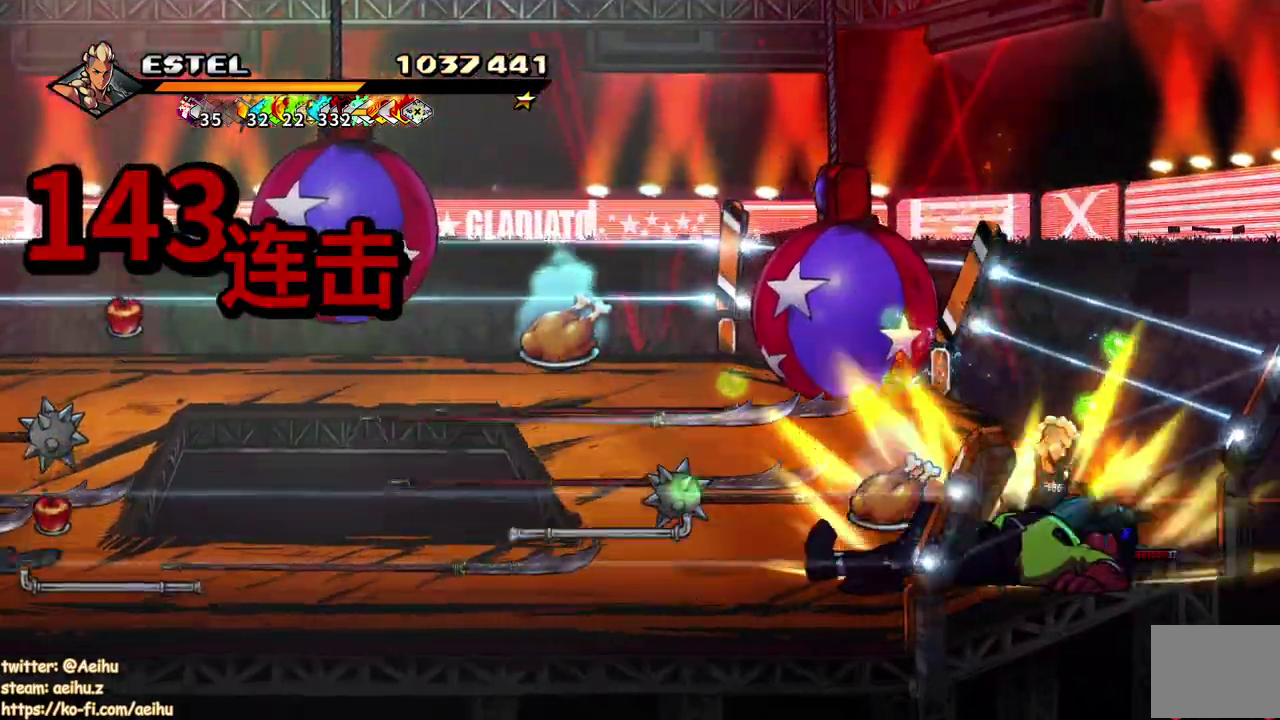
{"buttons": ["DPAD_LEFT"], "events": [[83, "SQUARE", "up"], [233, "DPAD_LEFT", "down"]]}
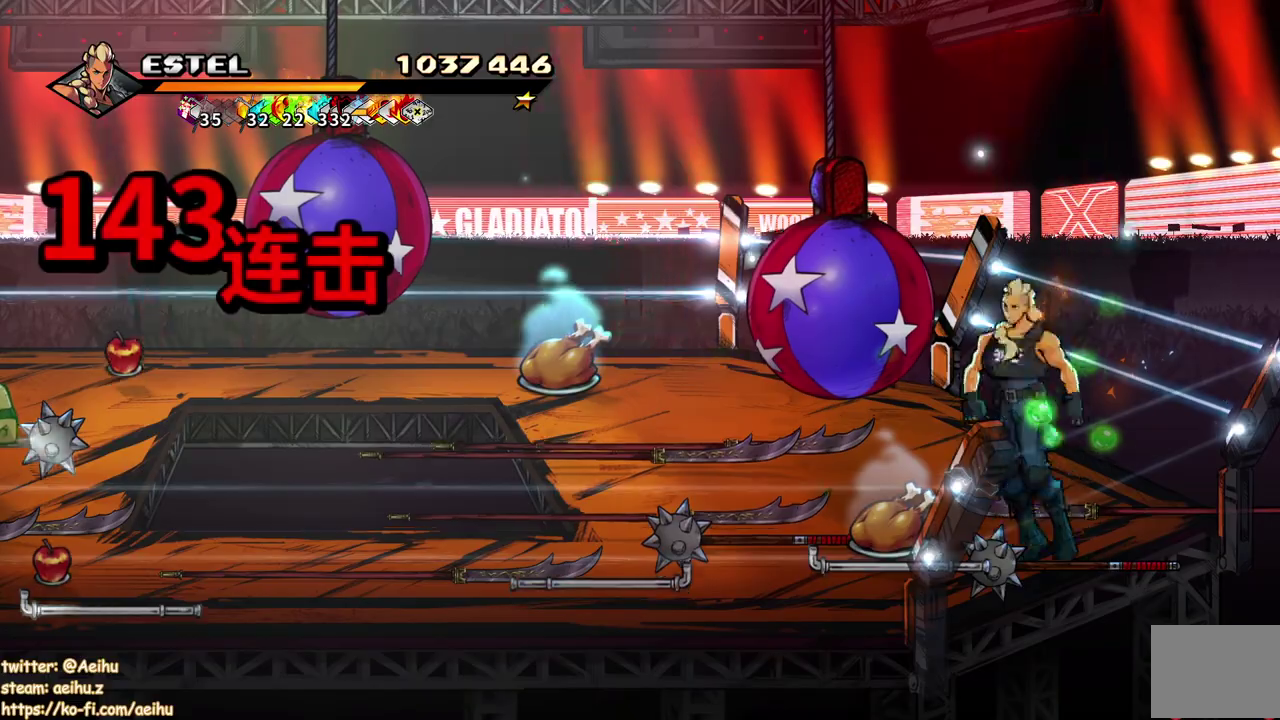
{"buttons": ["SQUARE", "DPAD_LEFT"], "events": [[100, "SQUARE", "down"], [217, "DPAD_LEFT", "up"], [350, "DPAD_LEFT", "down"]]}